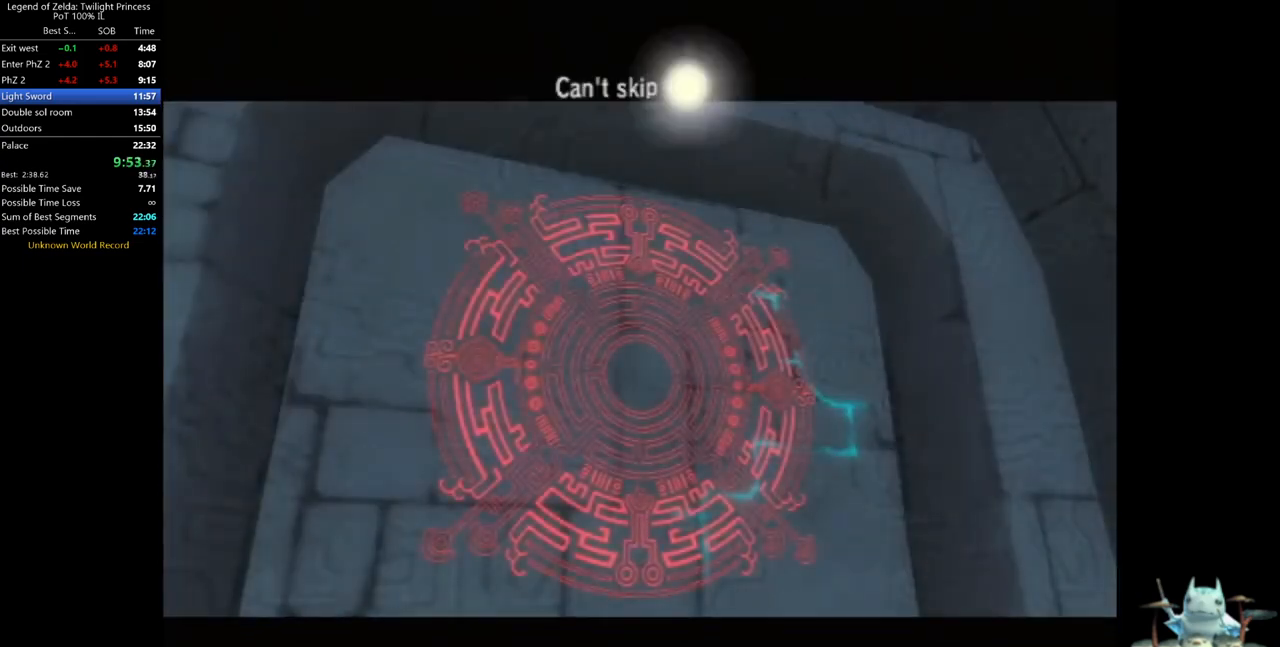
Gameplay with a controller (Nintendo layout); each line is a JSON object with the inputs held at the frame after it (dt_ms = milliseconds from this image to that frame). "events" lists button and stick changes between this image and that frame as [ms after this image, input, new state], when the widget could be followed in between. Not read: L3 R3.
{"dt_ms": 500, "buttons": [], "left_stick": "center", "right_stick": "center", "events": [[67, "START", "up"], [333, "START", "down"], [400, "START", "up"]]}
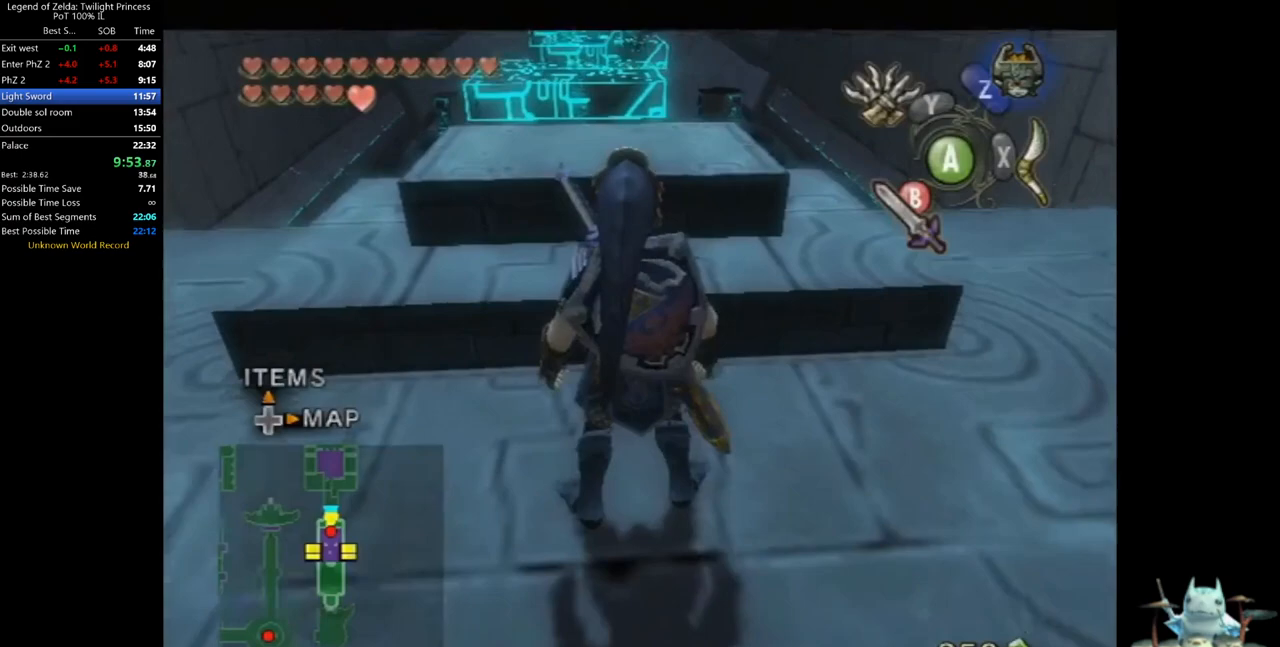
{"dt_ms": 500, "buttons": [], "left_stick": "up", "right_stick": "center", "events": [[267, "left_stick", "up"]]}
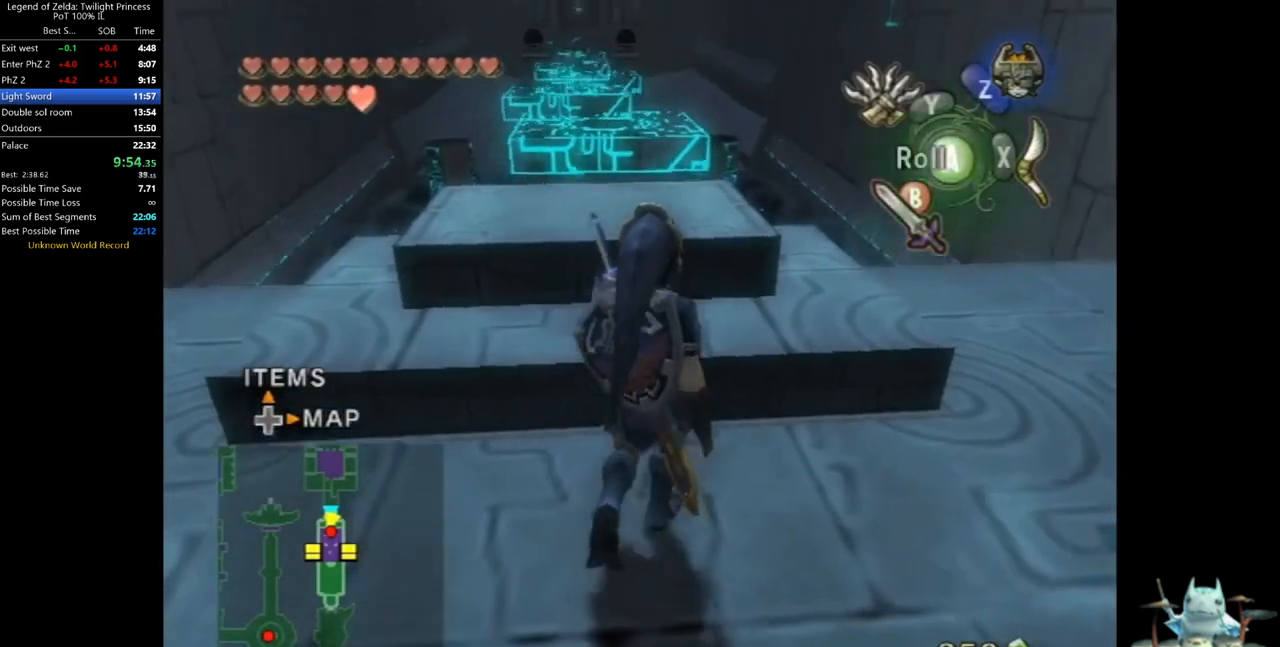
{"dt_ms": 500, "buttons": [], "left_stick": "center", "right_stick": "center", "events": [[67, "A", "down"], [133, "A", "up"], [300, "left_stick", "center"]]}
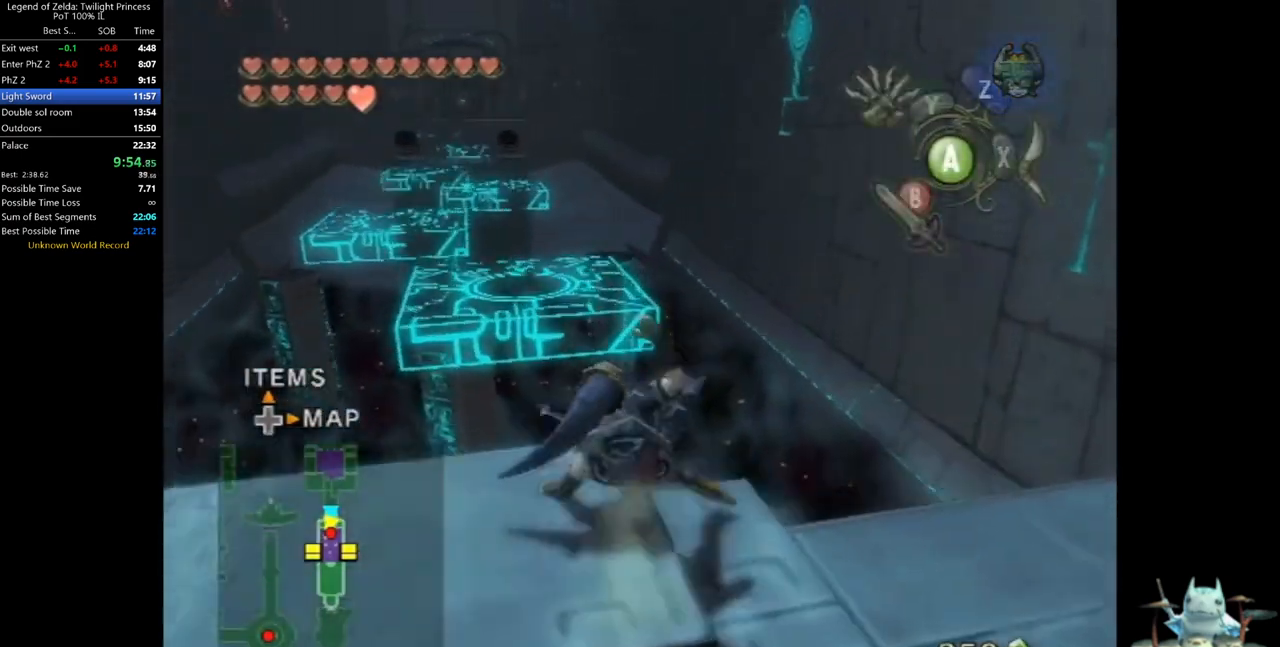
{"dt_ms": 500, "buttons": ["L1"], "left_stick": "center", "right_stick": "center", "events": [[200, "A", "down"], [267, "A", "up"], [400, "L1", "down"]]}
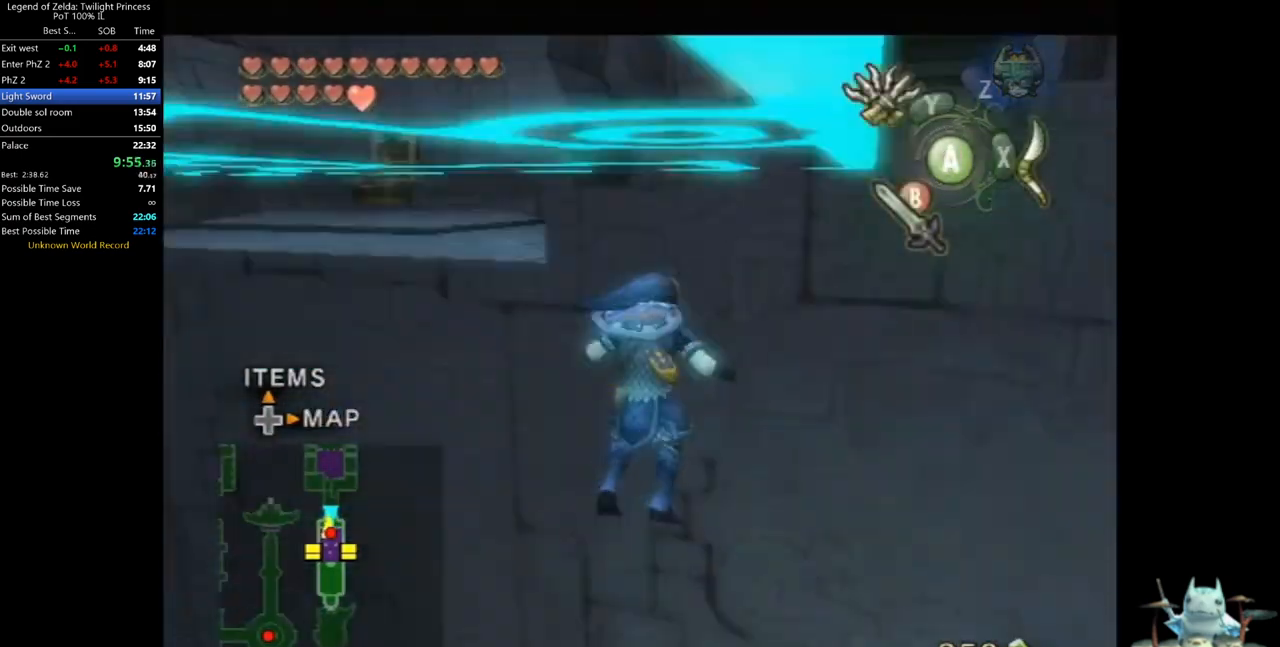
{"dt_ms": 500, "buttons": ["L1"], "left_stick": "down", "right_stick": "center", "events": [[500, "left_stick", "down"]]}
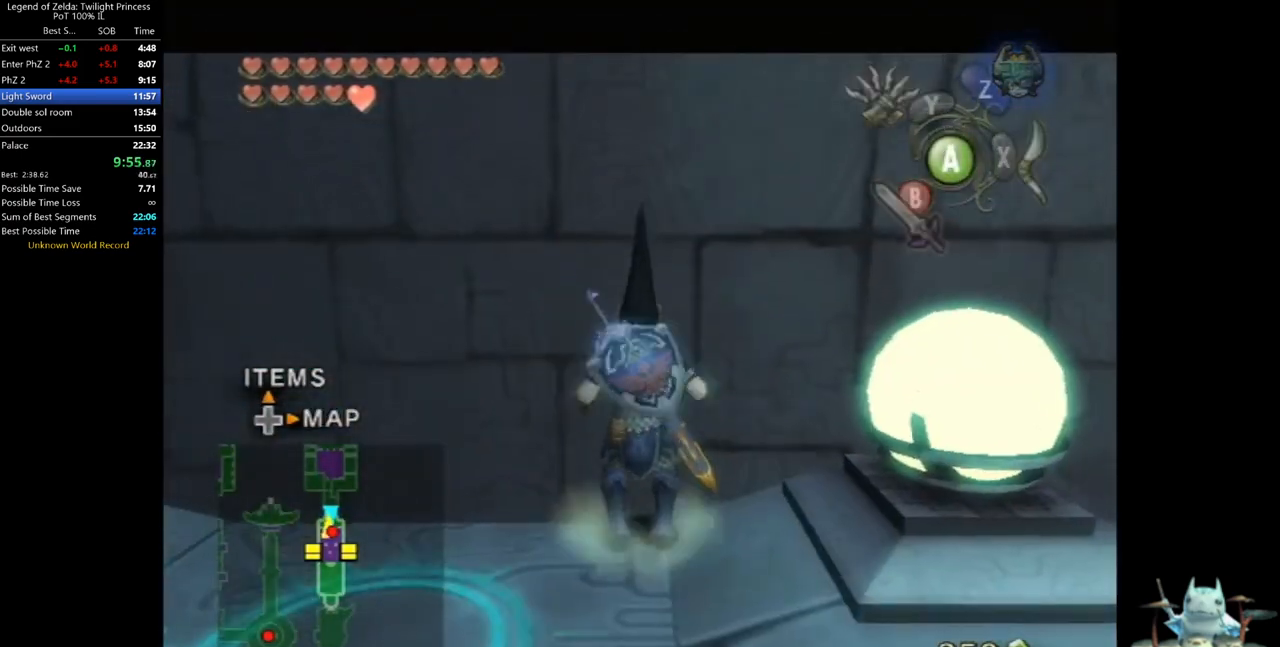
{"dt_ms": 500, "buttons": ["L1"], "left_stick": "left", "right_stick": "center", "events": [[300, "left_stick", "down-left"], [400, "left_stick", "left"]]}
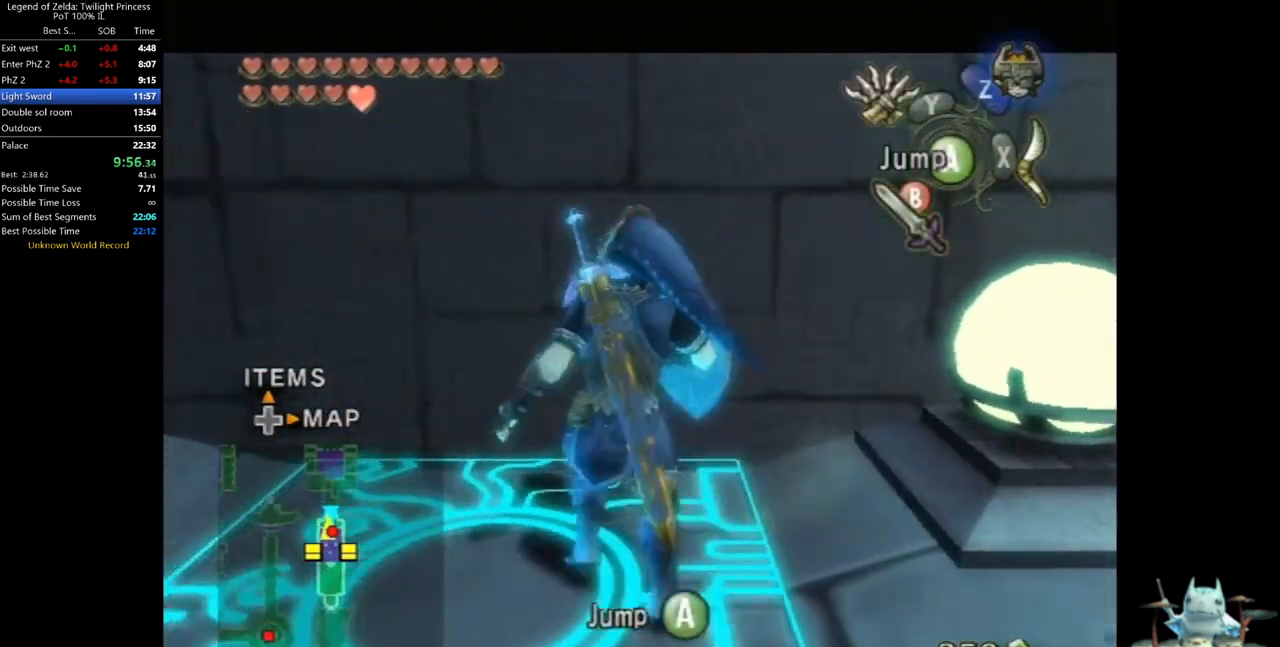
{"dt_ms": 500, "buttons": [], "left_stick": "right", "right_stick": "center", "events": [[233, "left_stick", "center"], [300, "L1", "up"], [433, "left_stick", "right"]]}
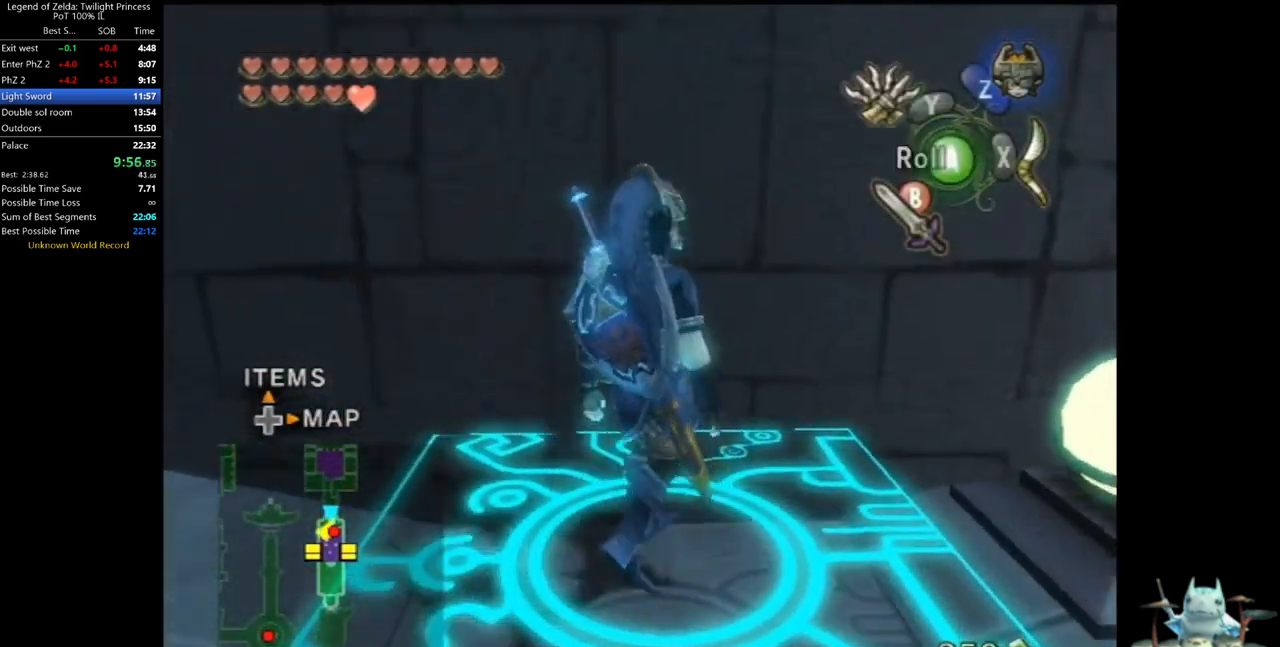
{"dt_ms": 500, "buttons": [], "left_stick": "up", "right_stick": "center", "events": [[100, "right_stick", "up"], [167, "left_stick", "up-right"], [300, "left_stick", "center"], [300, "right_stick", "center"], [467, "left_stick", "up"]]}
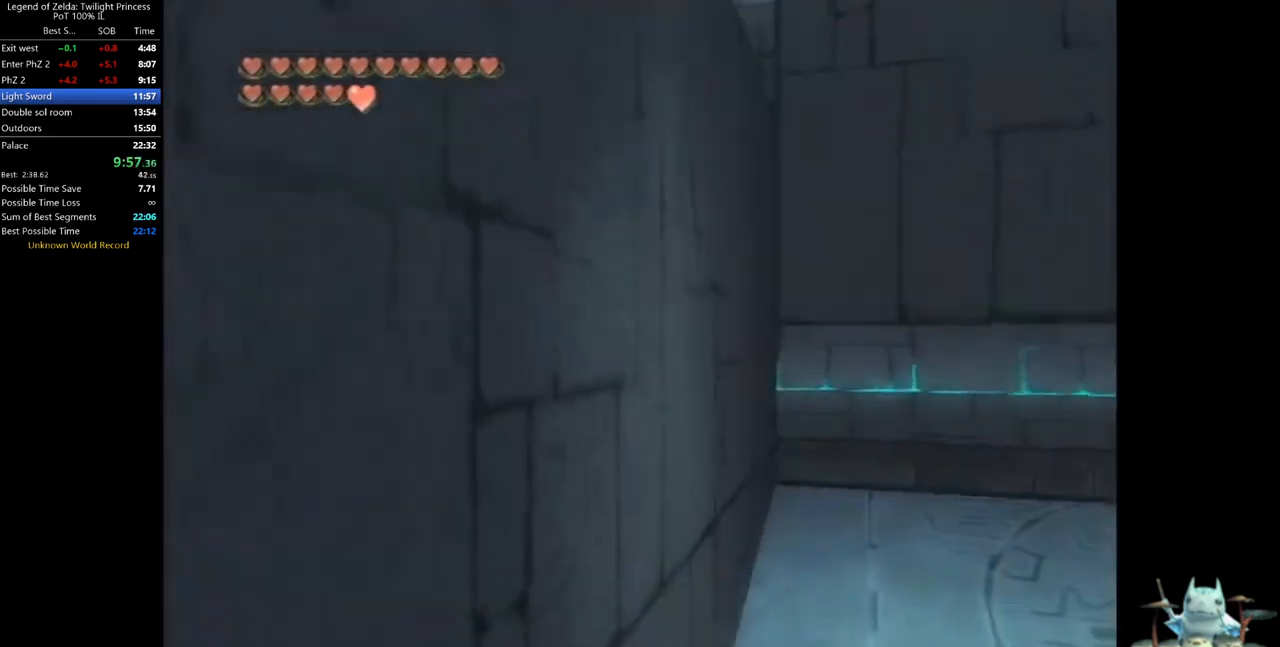
{"dt_ms": 500, "buttons": ["Y"], "left_stick": "center", "right_stick": "center", "events": [[33, "left_stick", "up-right"], [433, "Y", "down"], [467, "left_stick", "center"]]}
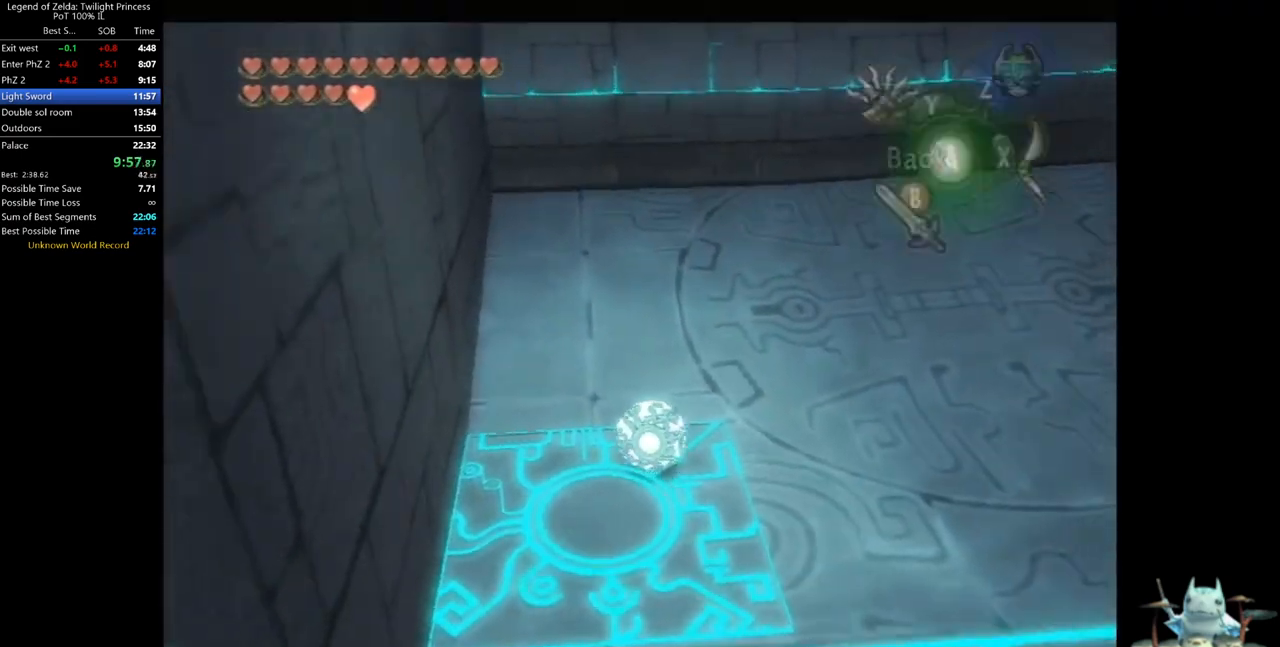
{"dt_ms": 500, "buttons": [], "left_stick": "center", "right_stick": "center", "events": [[200, "Y", "up"], [233, "left_stick", "up-left"], [367, "left_stick", "center"]]}
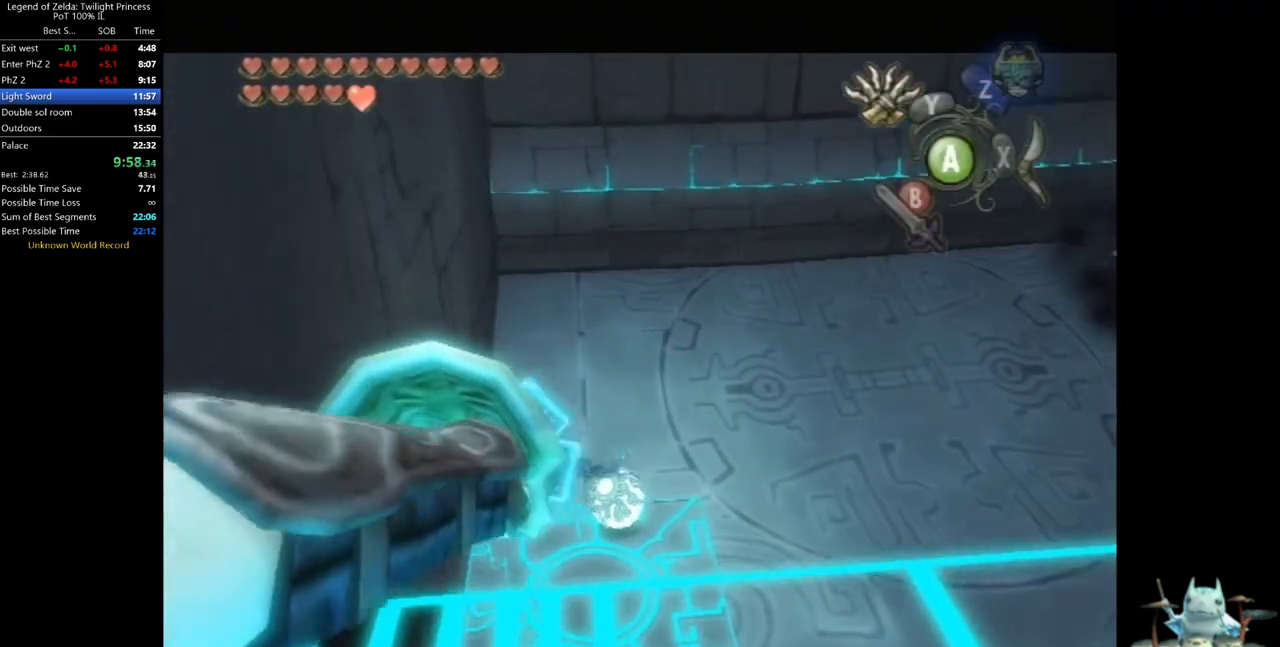
{"dt_ms": 500, "buttons": ["Y"], "left_stick": "center", "right_stick": "center", "events": [[300, "Y", "down"], [300, "left_stick", "up-left"], [433, "left_stick", "center"]]}
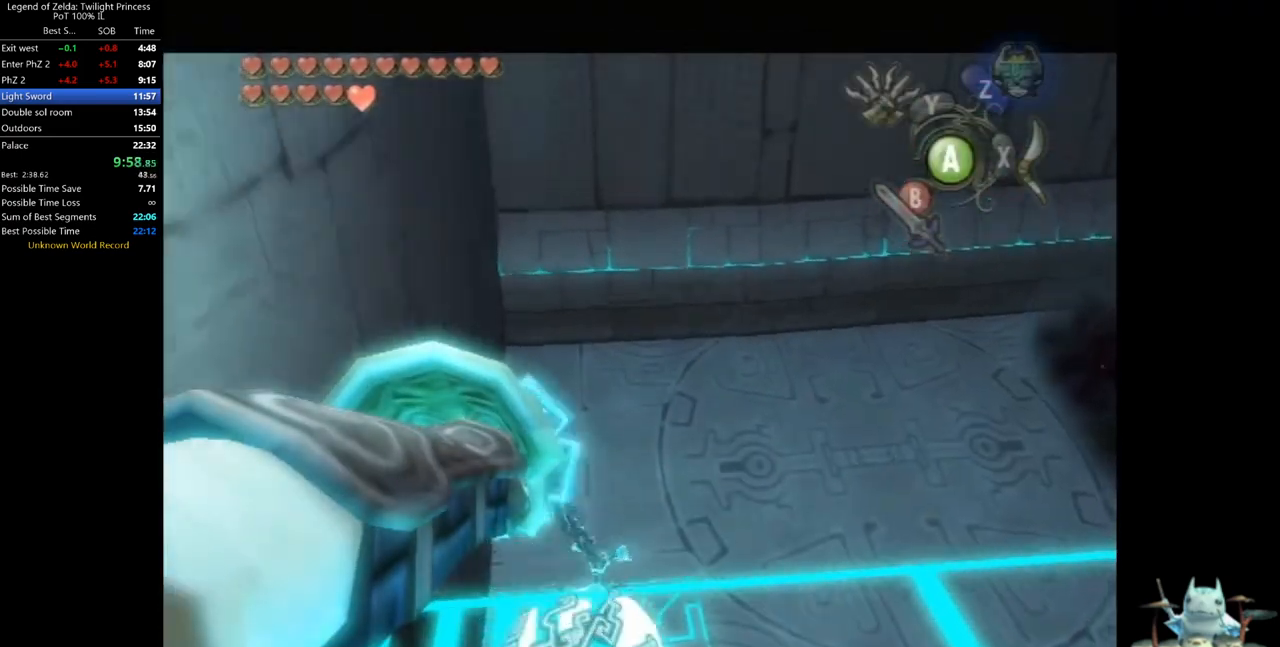
{"dt_ms": 500, "buttons": [], "left_stick": "center", "right_stick": "center", "events": [[33, "Y", "up"]]}
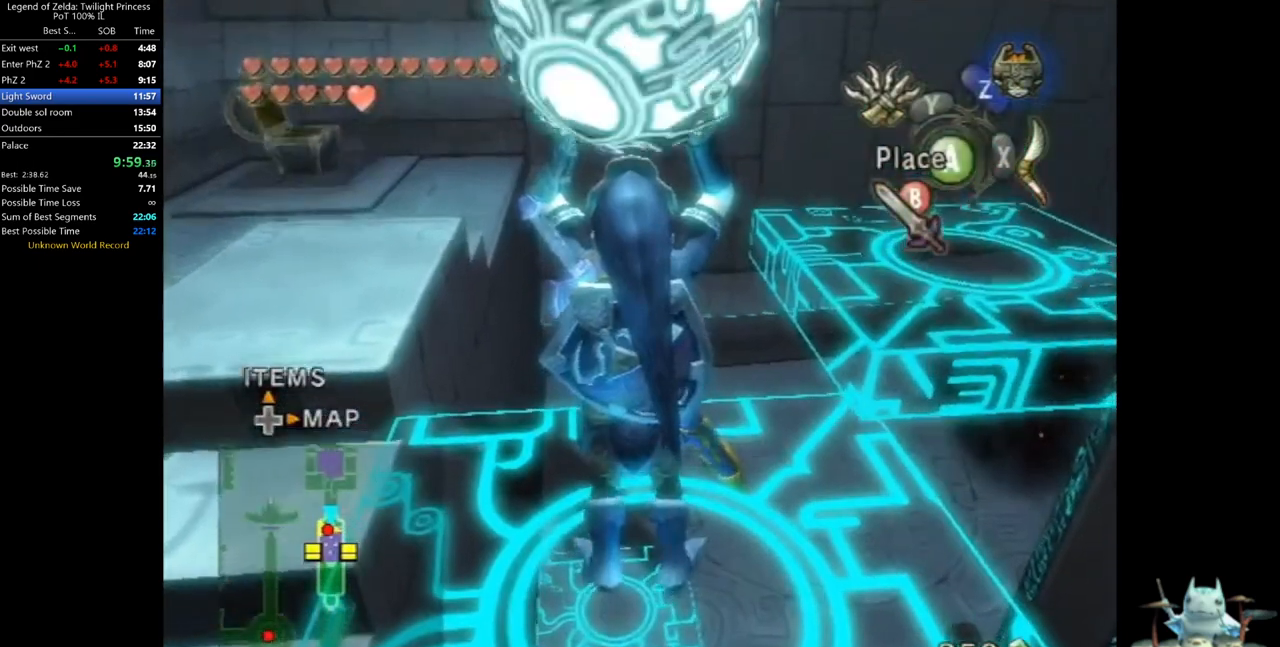
{"dt_ms": 1000, "buttons": [], "left_stick": "center", "right_stick": "center", "events": [[33, "L1", "down"], [200, "left_stick", "down-right"], [467, "left_stick", "center"], [533, "L1", "up"], [700, "A", "down"], [767, "A", "up"]]}
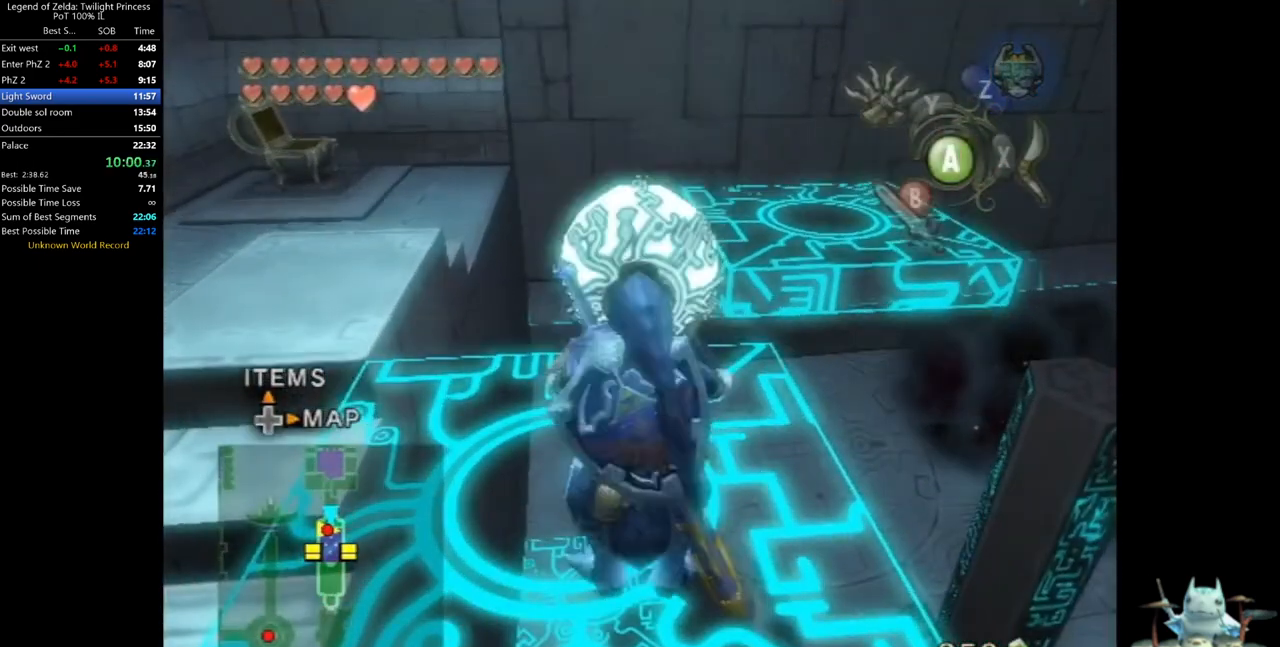
{"dt_ms": 500, "buttons": [], "left_stick": "center", "right_stick": "up", "events": [[267, "left_stick", "left"], [467, "left_stick", "center"], [467, "right_stick", "up"]]}
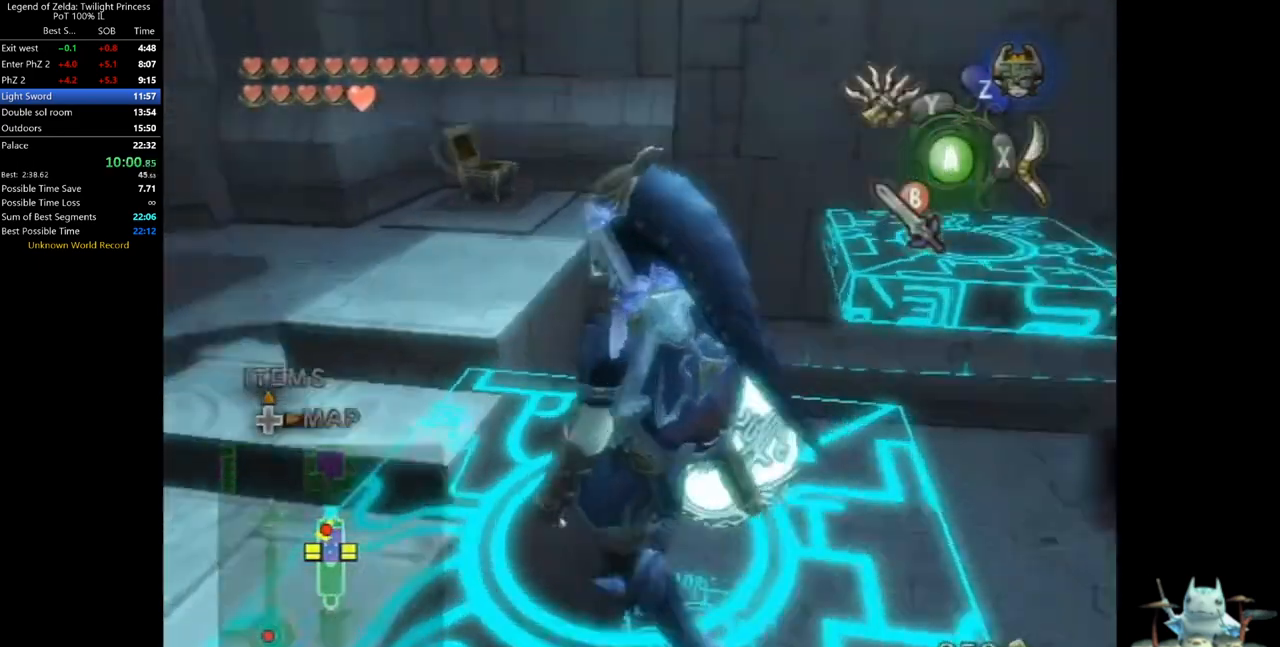
{"dt_ms": 500, "buttons": [], "left_stick": "down", "right_stick": "center", "events": [[33, "right_stick", "center"], [200, "left_stick", "down"]]}